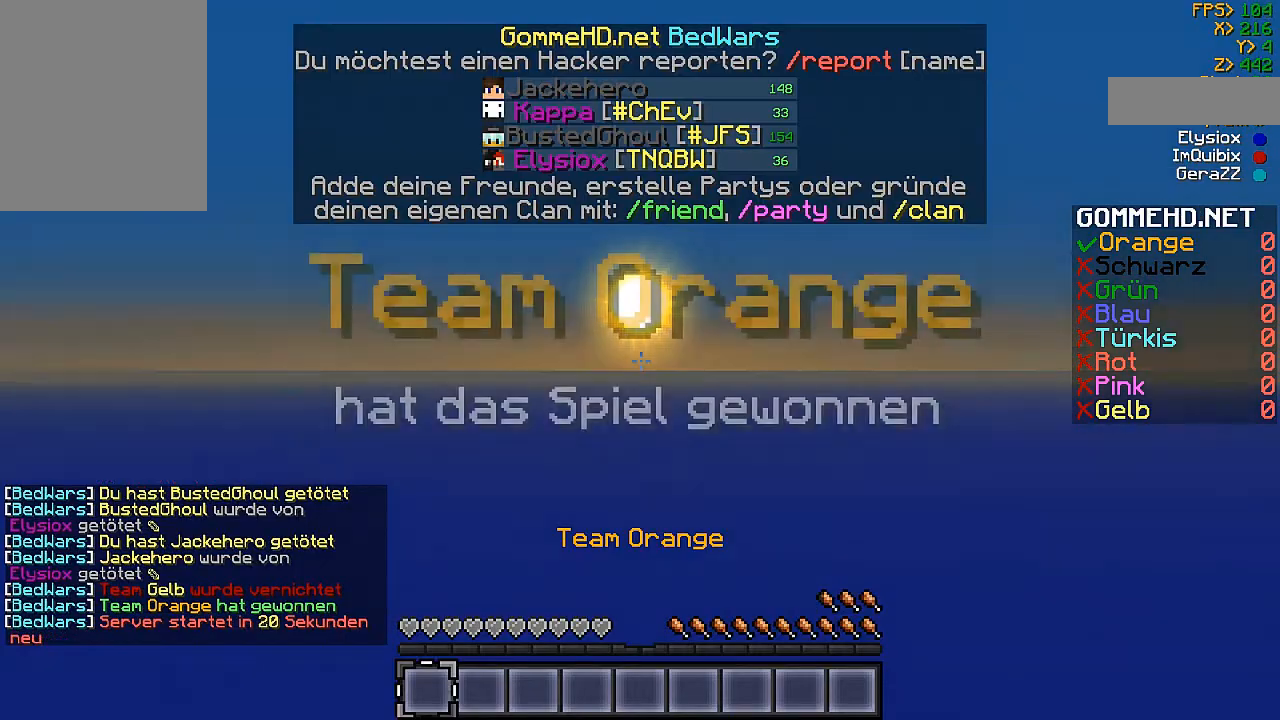
Gameplay with keyboard and mouse; each line is a JSON object with the keys and mouse buttons held at the frame after it. "events" lists presses ("down") and releases ("up") of "a", "d", "s", "w", "mouse_left" and "mouse_right" between this image and that frame as [ms after this image, input, new state], when the widget could be followed in between. "mouse_left", "mouse_right" = the "left", "right" buttons of the "mouse" list. No other keys are recorded. Fast repeated clicks can show as one long hold. Mouse movement is not recorded.
{"keys": ["w"], "mouse": [], "events": [[33, "w", "down"]]}
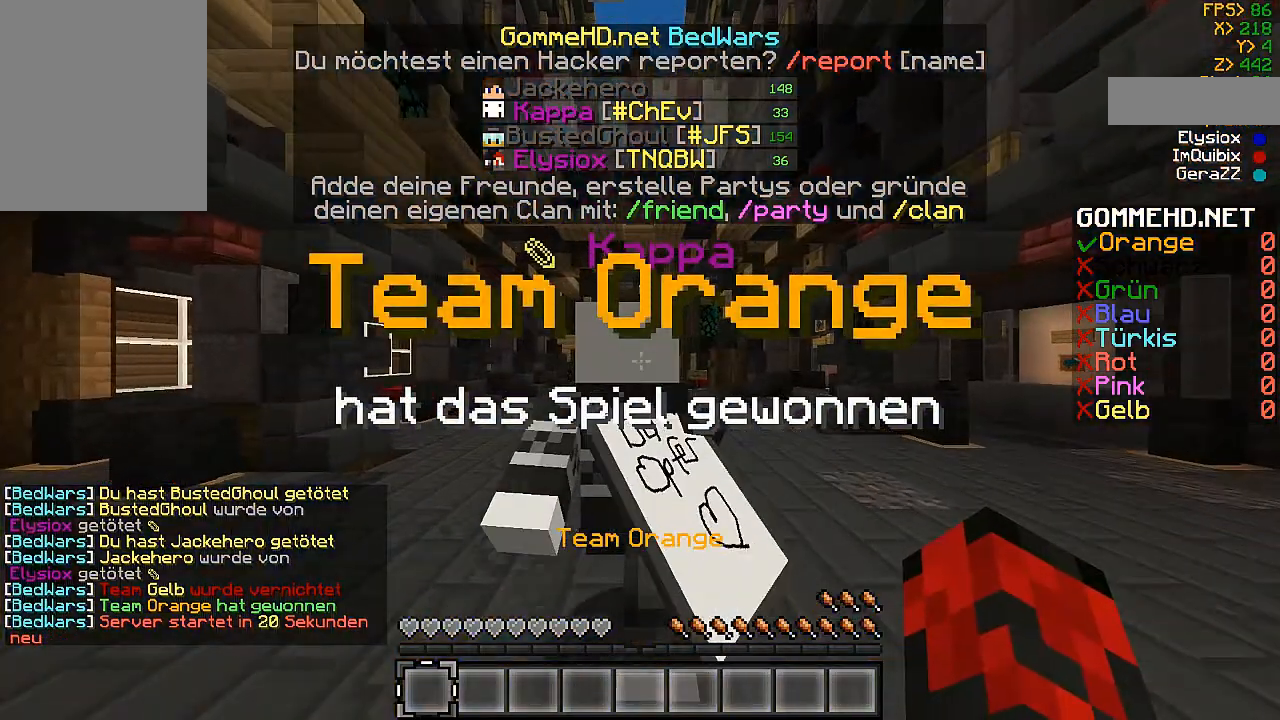
{"keys": ["w"], "mouse": [], "events": []}
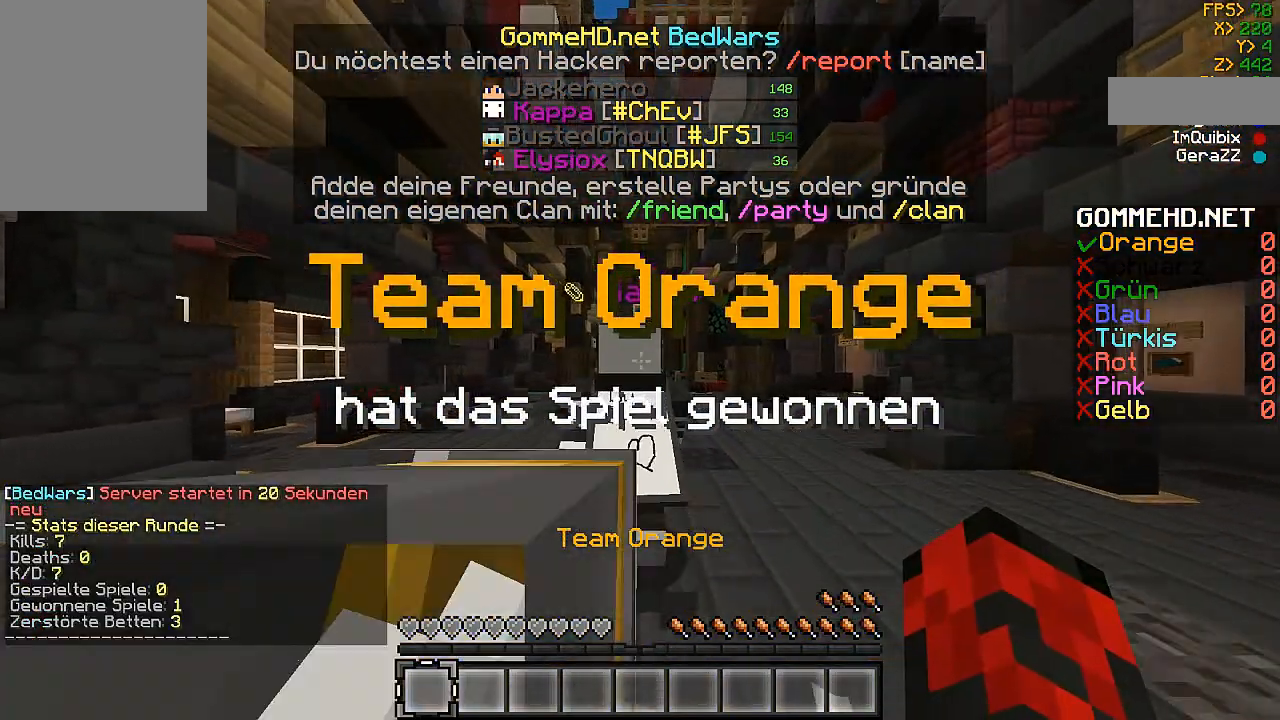
{"keys": ["w"], "mouse": [], "events": []}
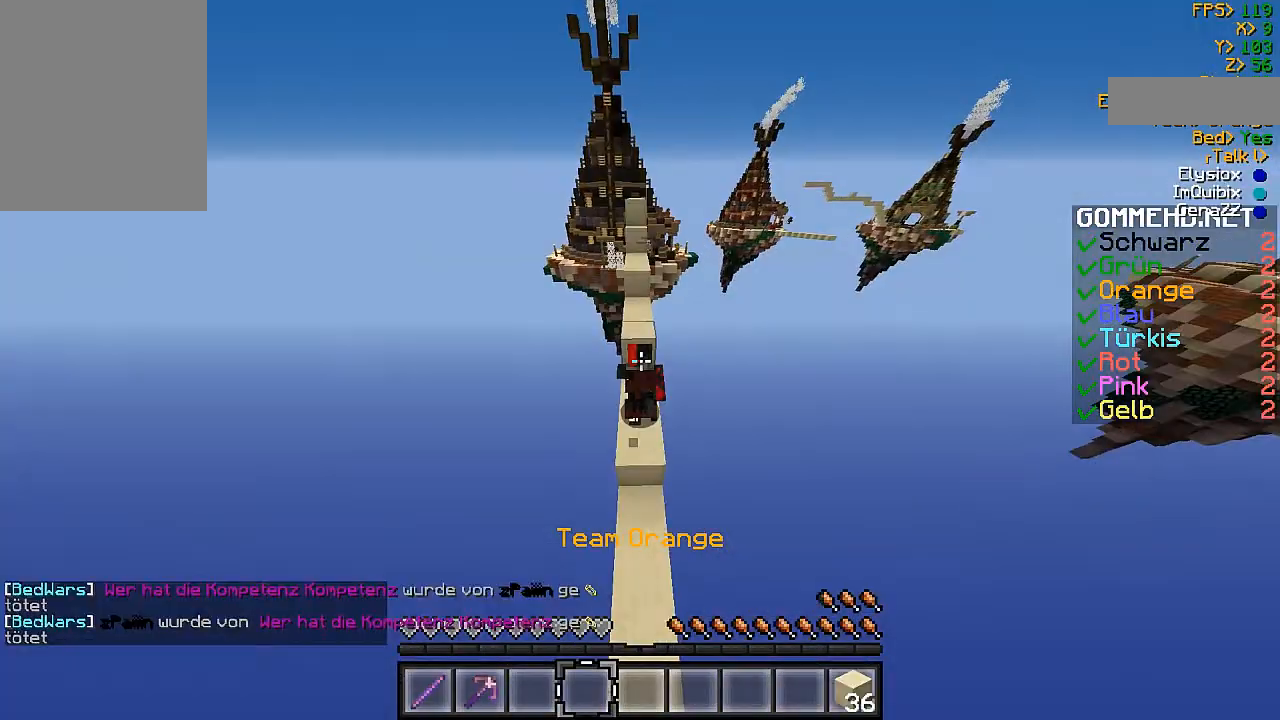
{"keys": ["w"], "mouse": [], "events": []}
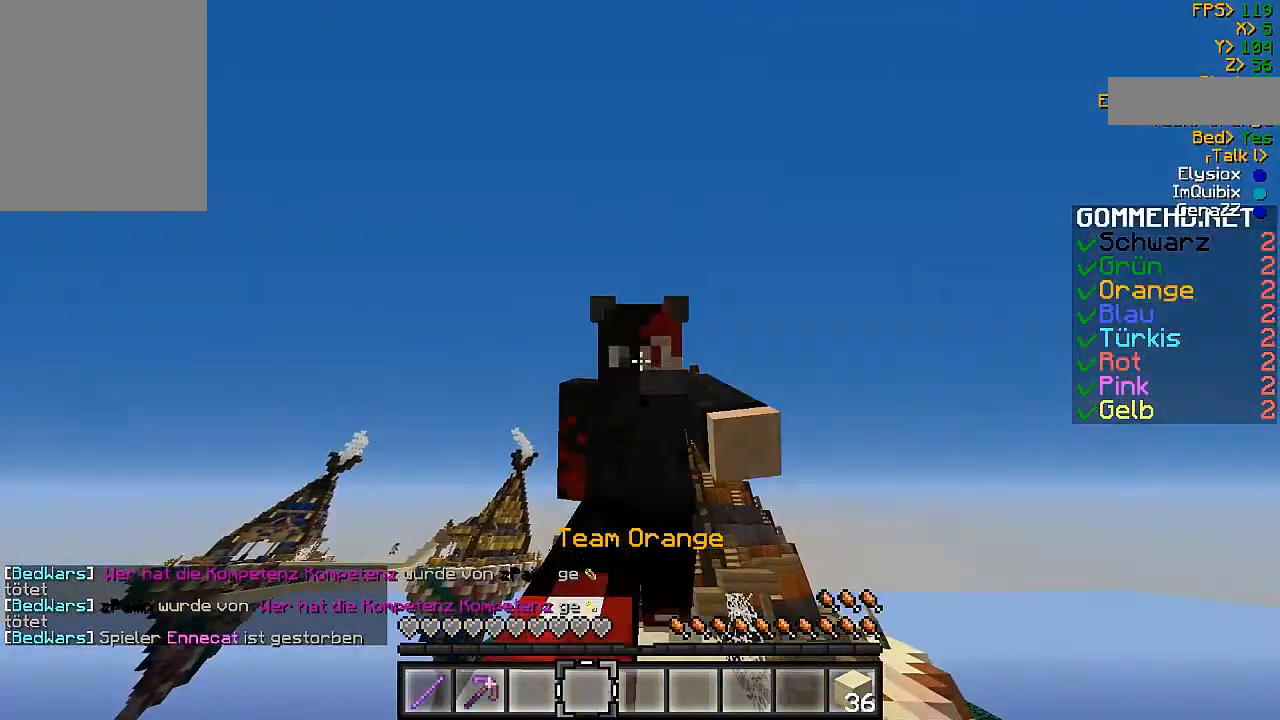
{"keys": ["w"], "mouse": [], "events": []}
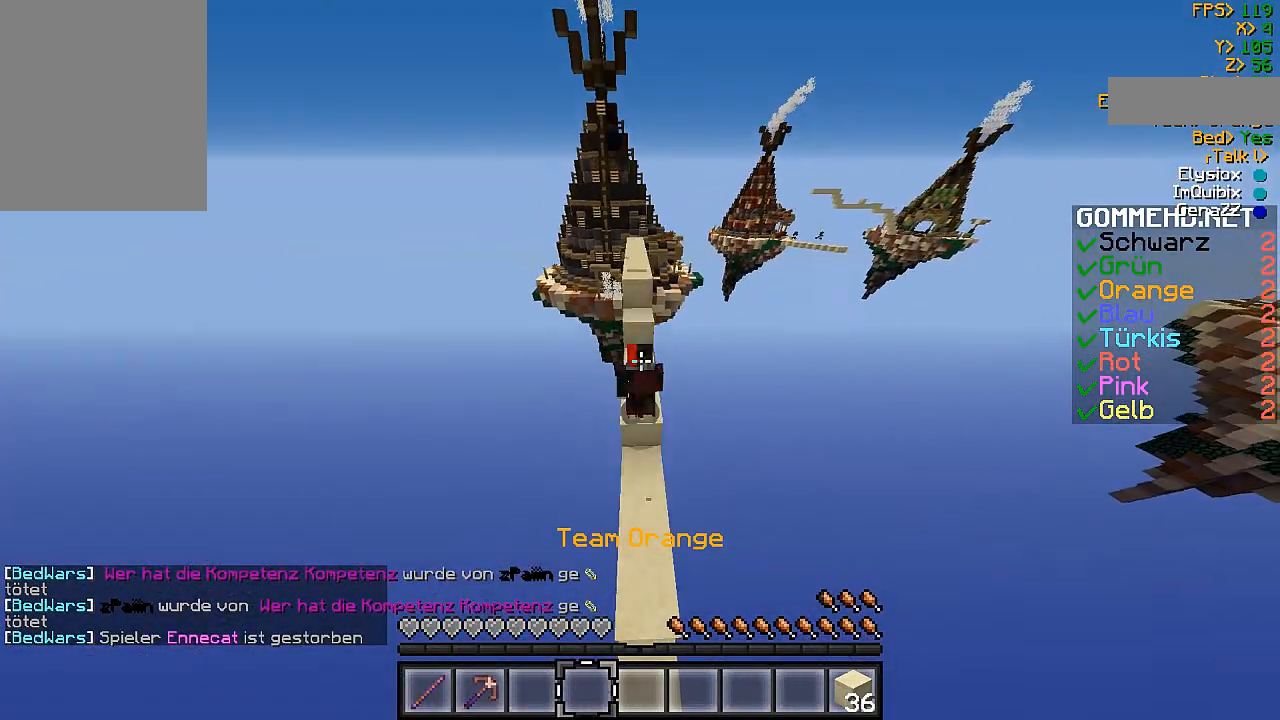
{"keys": ["w"], "mouse": [], "events": []}
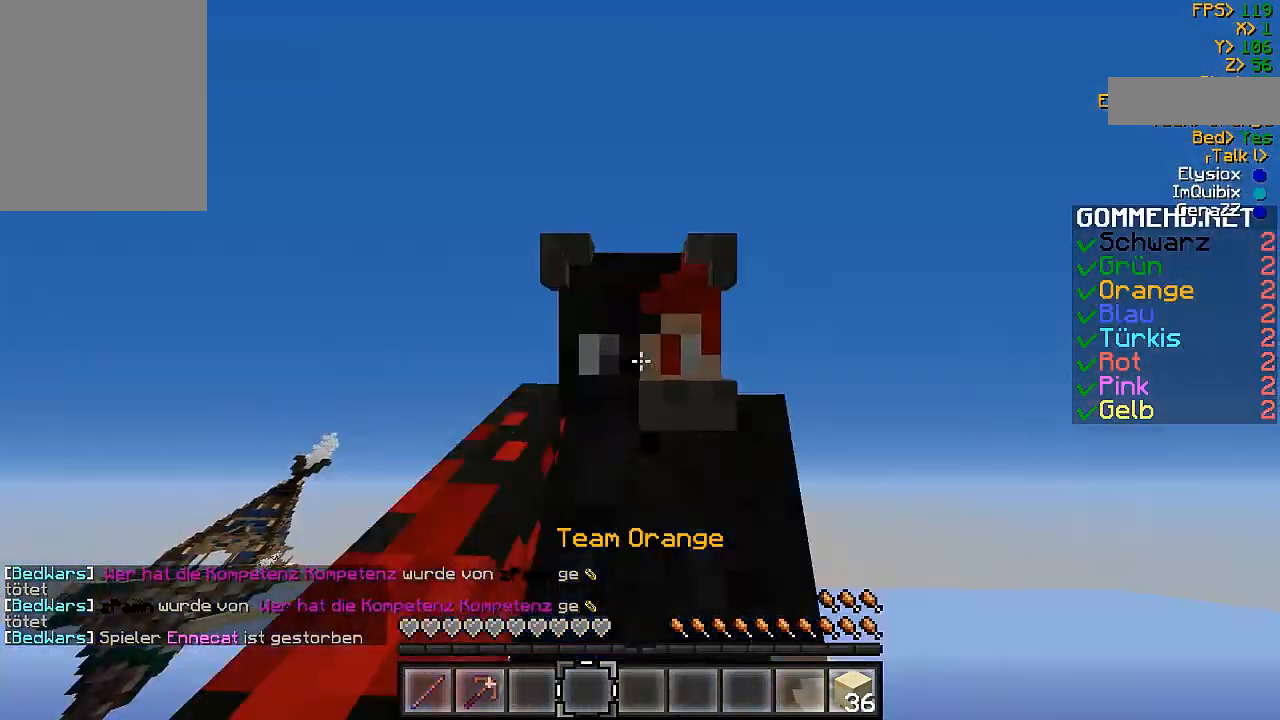
{"keys": ["w"], "mouse": [], "events": []}
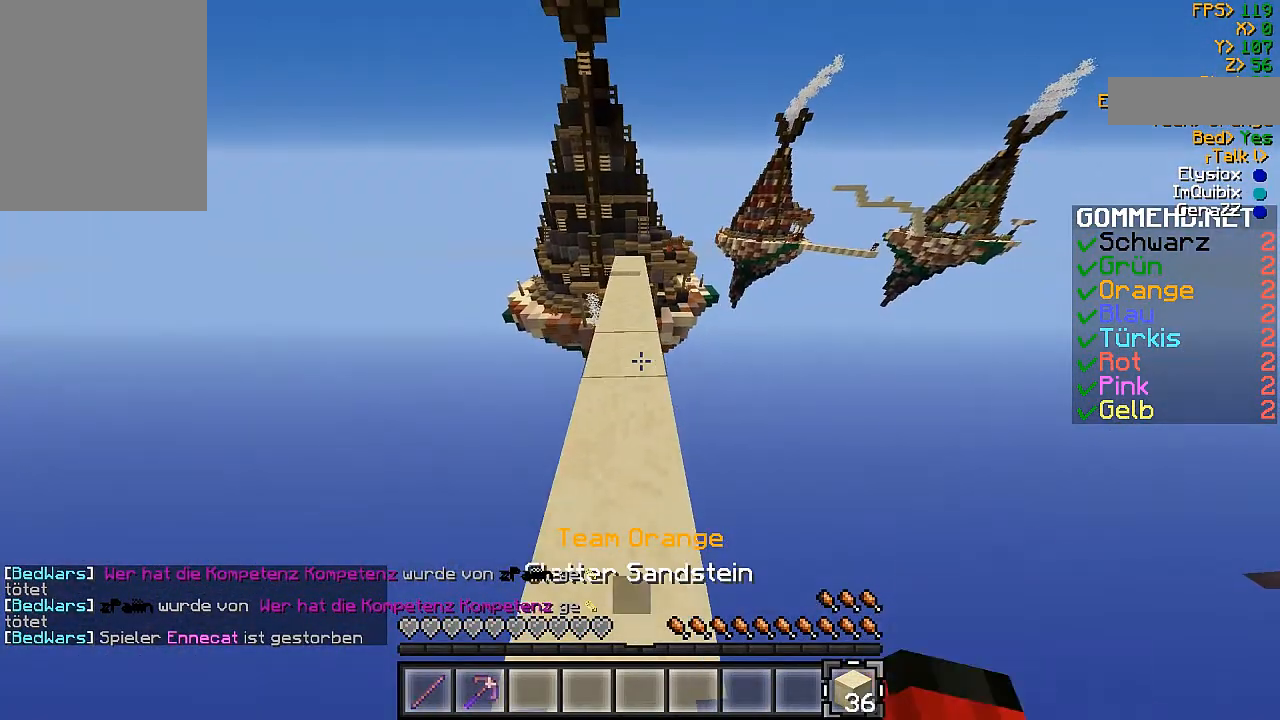
{"keys": ["w"], "mouse": [], "events": []}
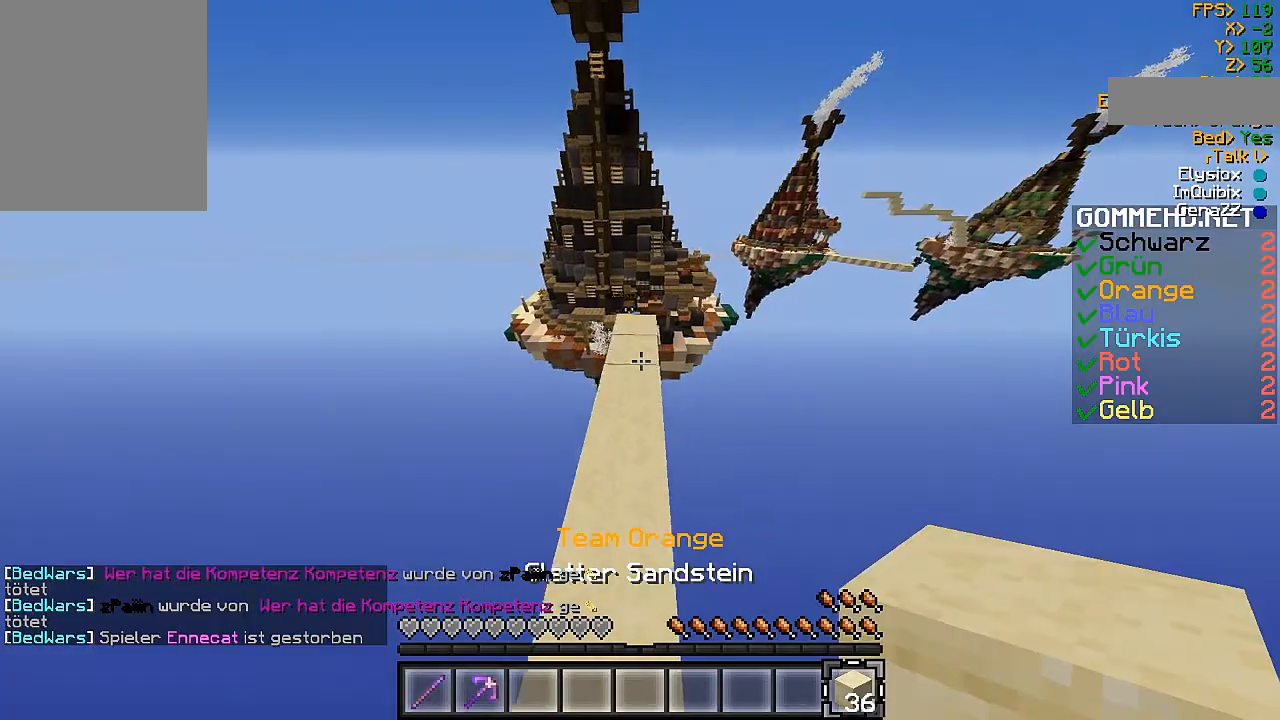
{"keys": ["s"], "mouse": [], "events": [[167, "a", "down"], [200, "a", "up"], [200, "mouse_right", "down"], [200, "w", "up"], [333, "mouse_right", "up"], [500, "s", "down"]]}
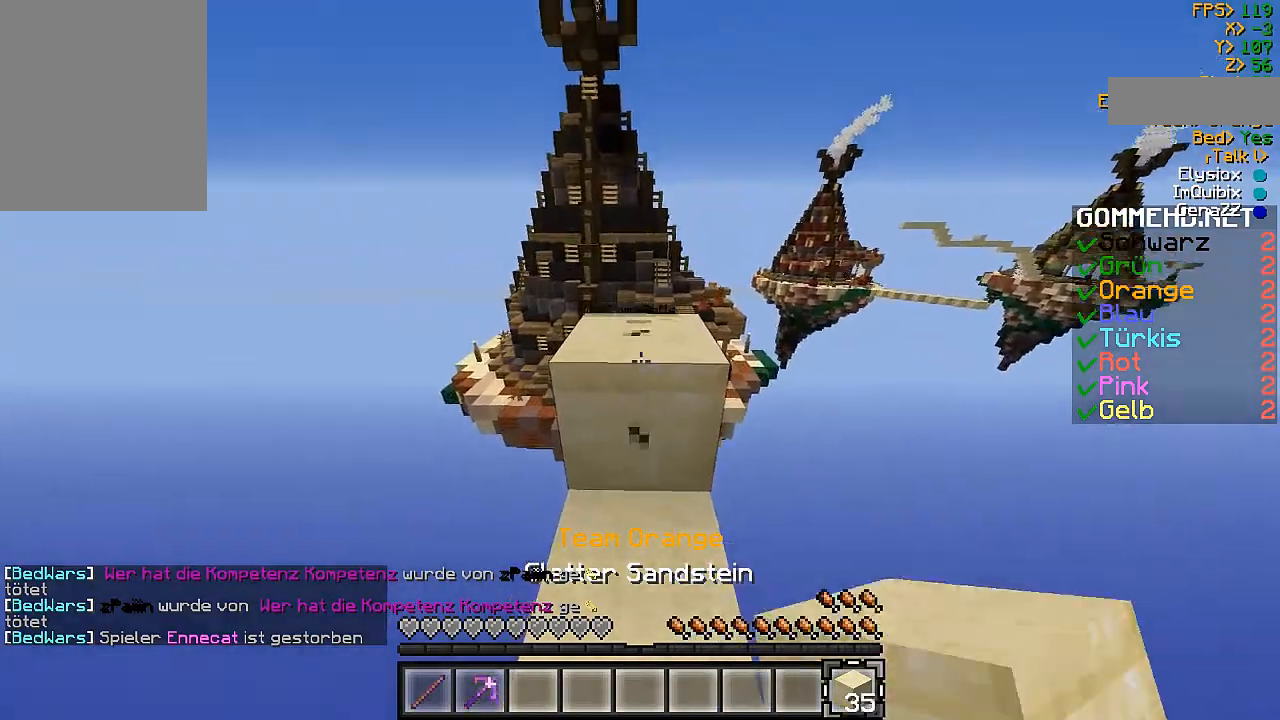
{"keys": ["w"], "mouse": [], "events": [[100, "mouse_right", "down"], [200, "mouse_right", "up"], [300, "mouse_right", "down"], [367, "mouse_right", "up"], [367, "s", "up"], [467, "mouse_right", "down"], [467, "w", "down"], [500, "mouse_right", "up"]]}
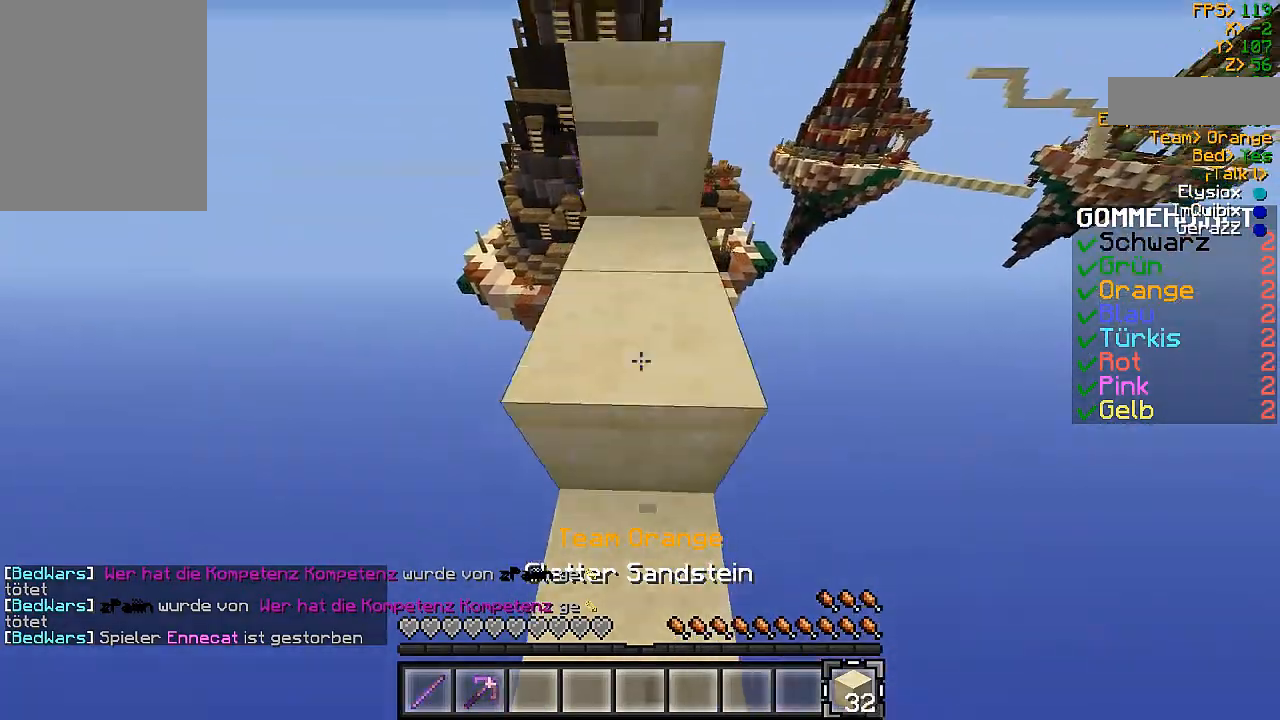
{"keys": [], "mouse": [], "events": [[500, "w", "up"]]}
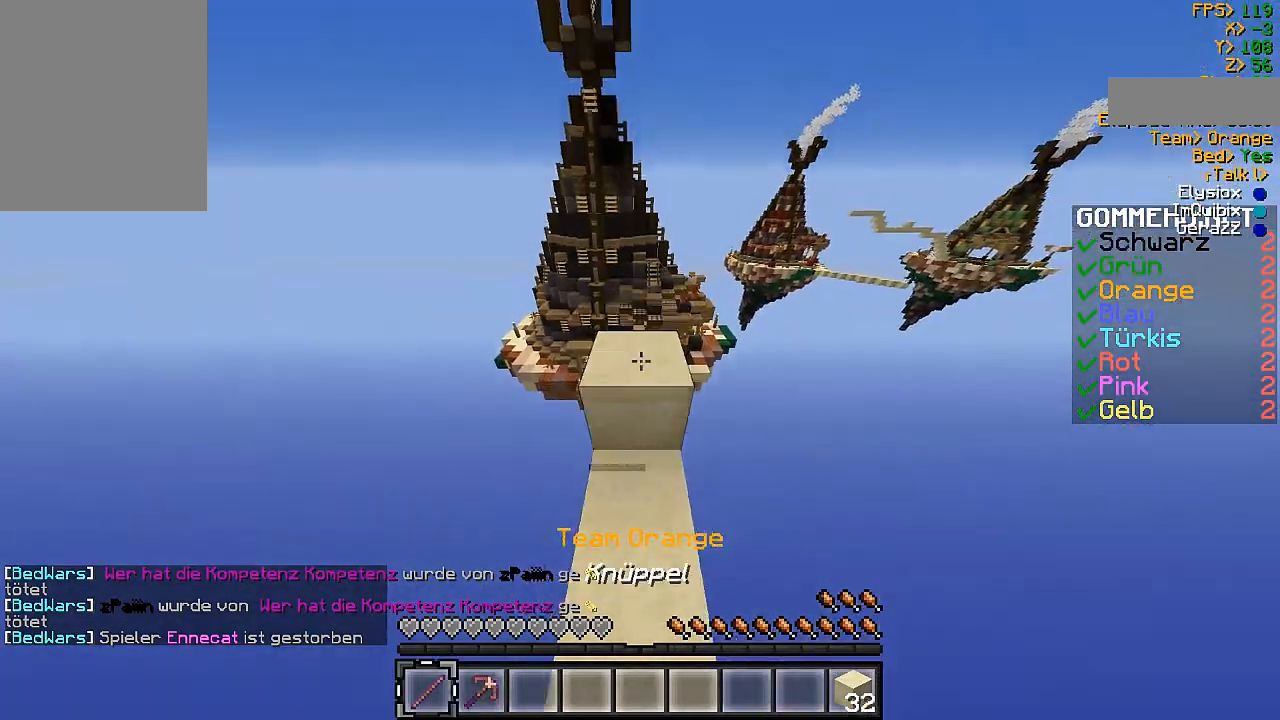
{"keys": [], "mouse": [], "events": []}
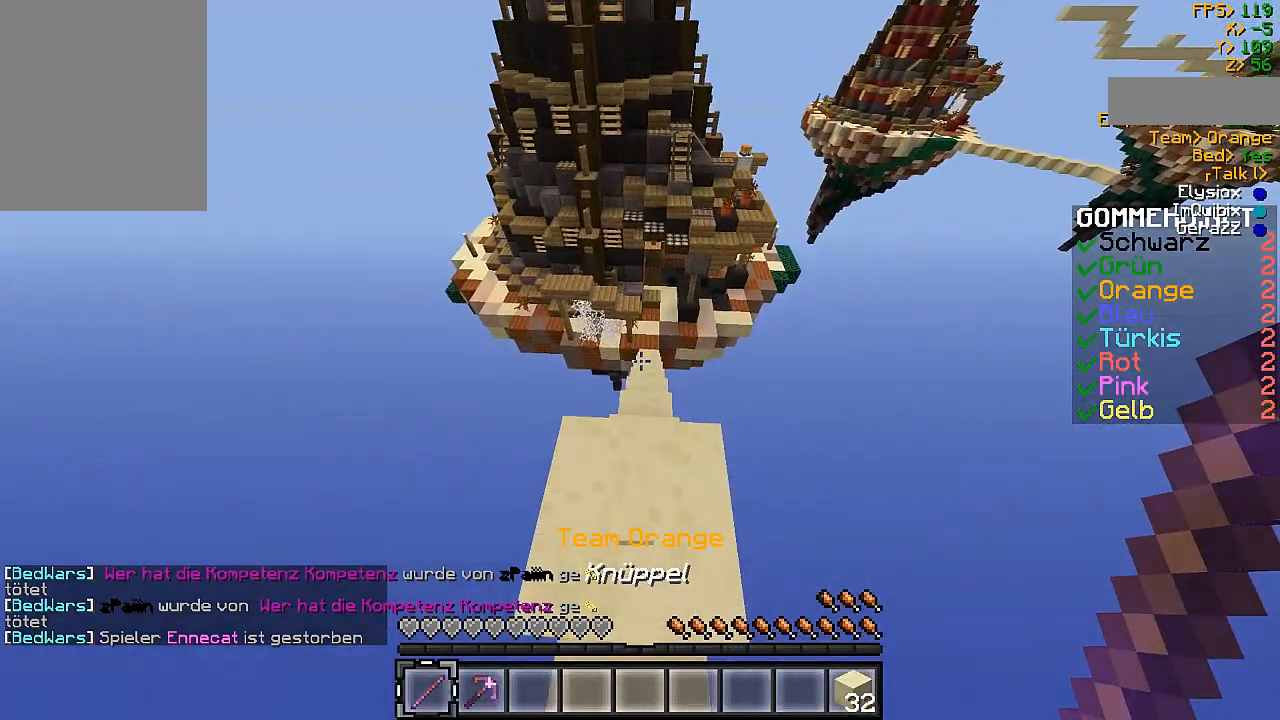
{"keys": [], "mouse": [], "events": [[167, "w", "down"], [500, "w", "up"]]}
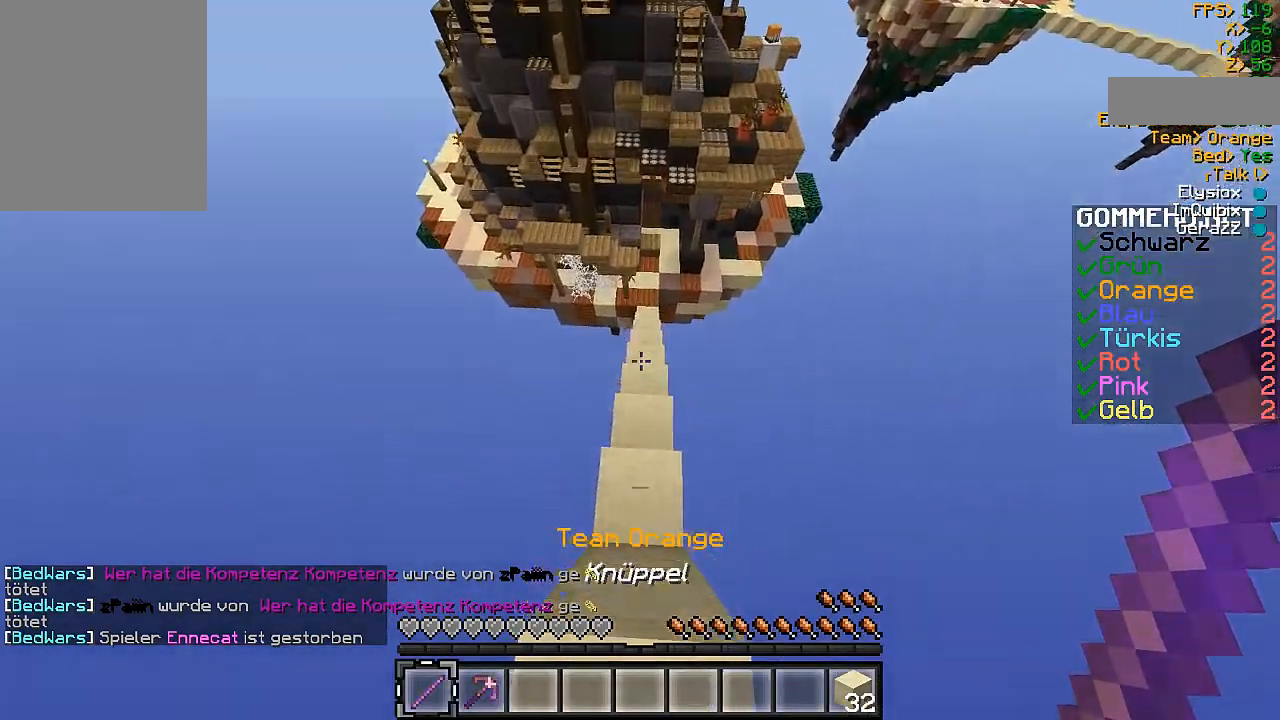
{"keys": ["w"], "mouse": [], "events": [[167, "w", "down"]]}
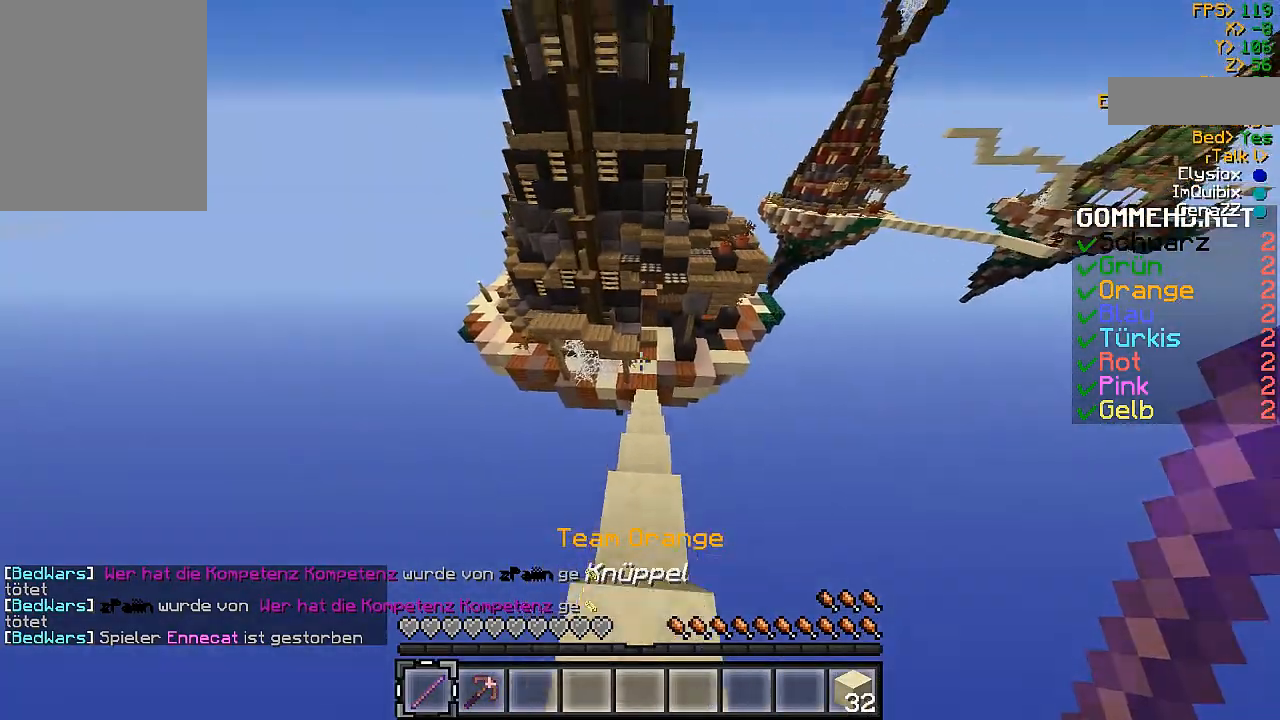
{"keys": ["w"], "mouse": [], "events": []}
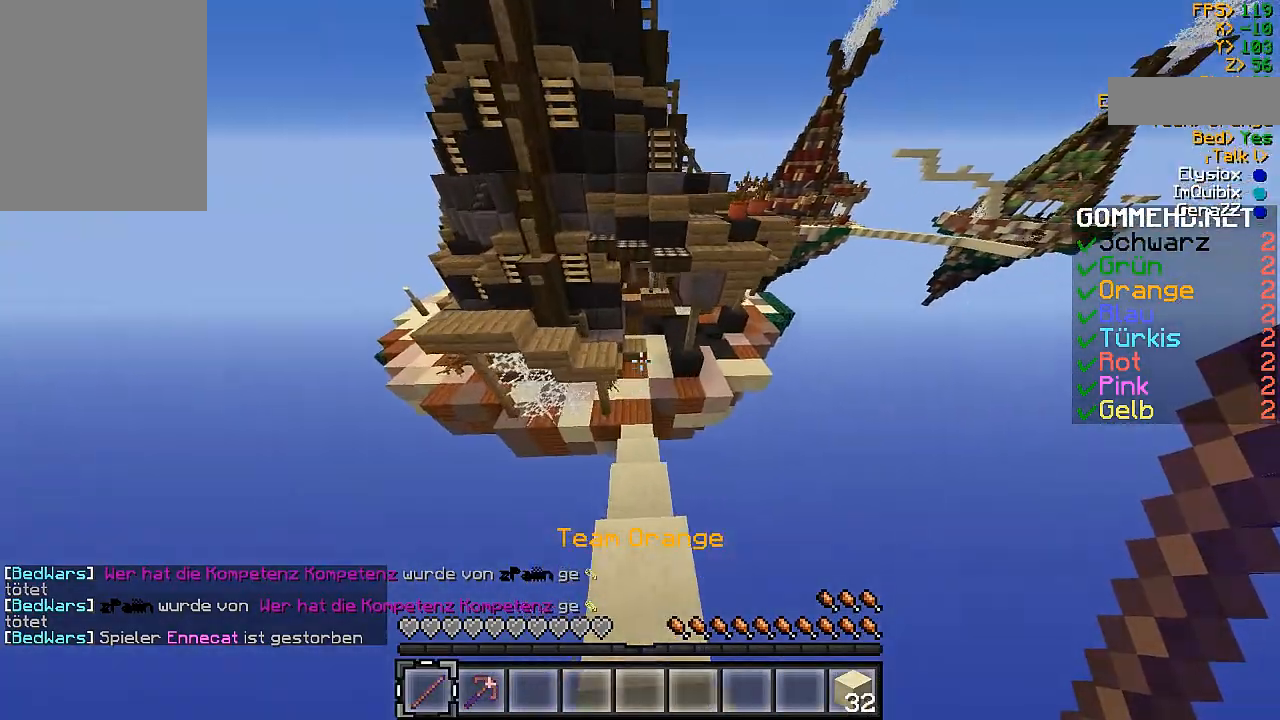
{"keys": ["w"], "mouse": [], "events": []}
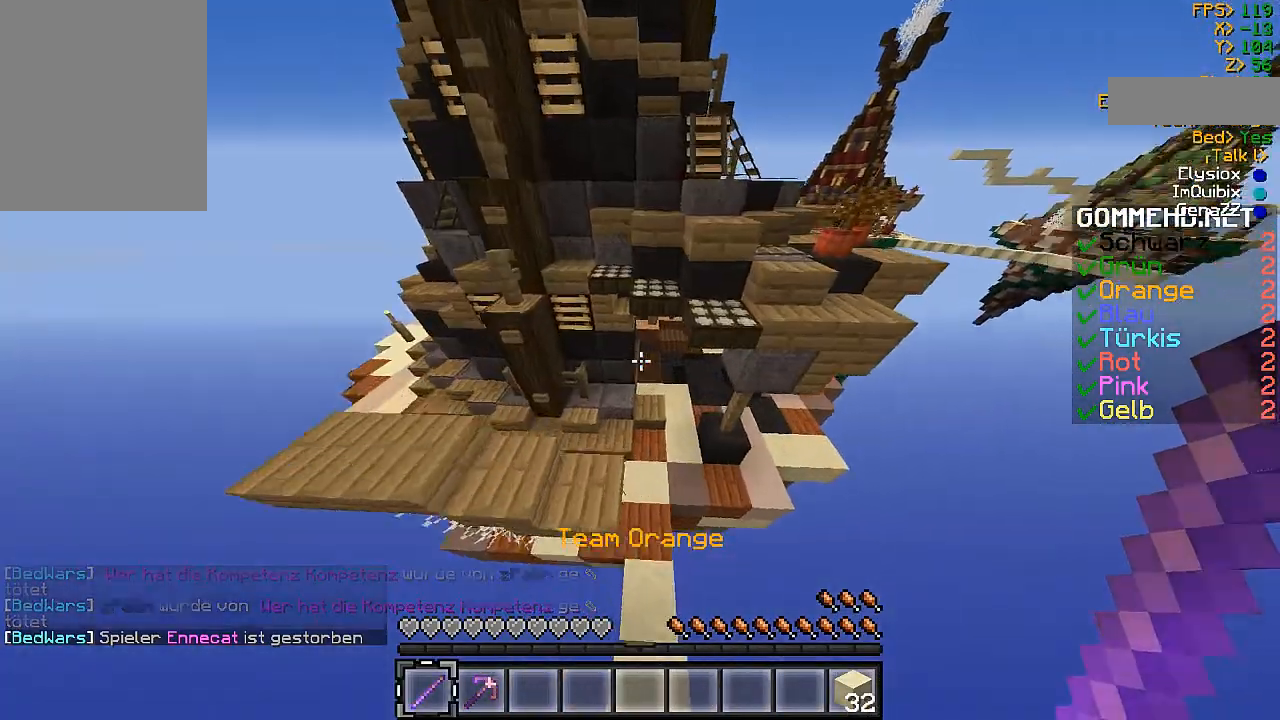
{"keys": ["w"], "mouse": [], "events": [[267, "d", "down"], [367, "d", "up"]]}
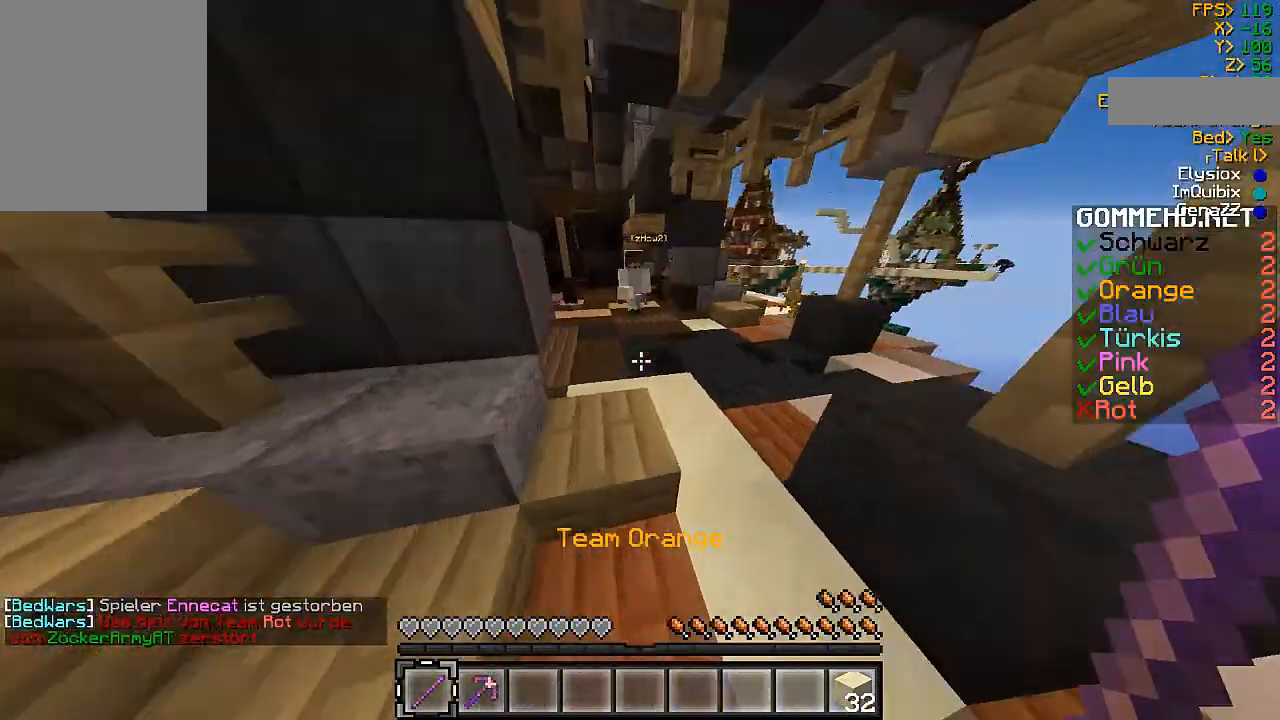
{"keys": ["w"], "mouse": ["left"], "events": [[433, "mouse_left", "down"]]}
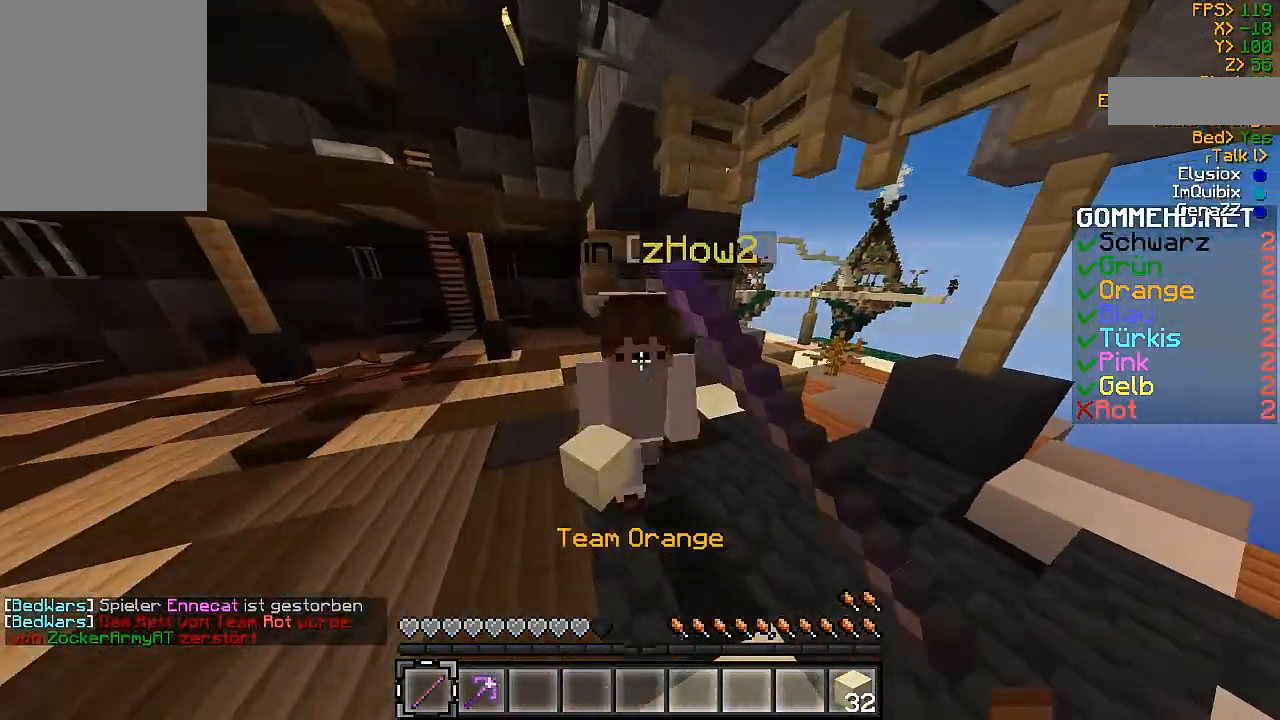
{"keys": ["a", "w"], "mouse": [], "events": [[33, "mouse_left", "up"], [100, "mouse_left", "down"], [200, "a", "down"], [200, "mouse_left", "up"], [300, "mouse_left", "down"], [367, "mouse_left", "up"], [467, "mouse_left", "down"], [500, "mouse_left", "up"]]}
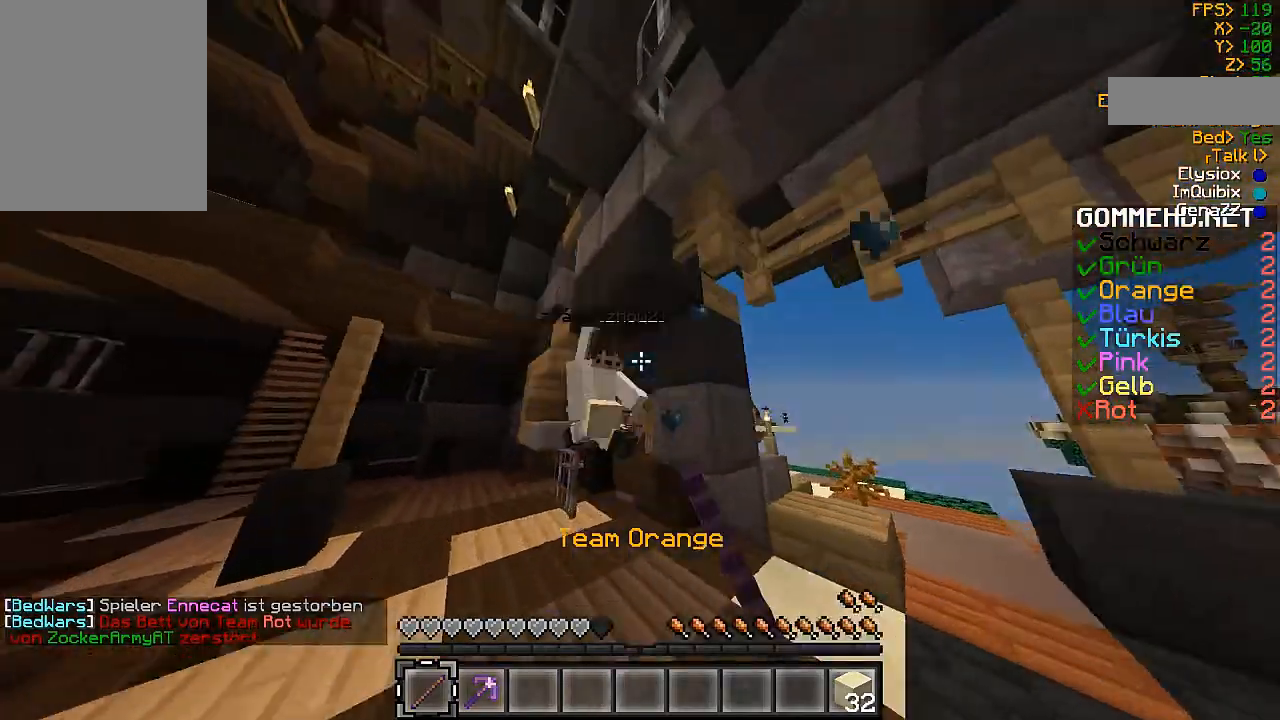
{"keys": ["a", "w"], "mouse": [], "events": [[67, "w", "up"], [367, "w", "down"], [400, "mouse_left", "down"], [500, "mouse_left", "up"]]}
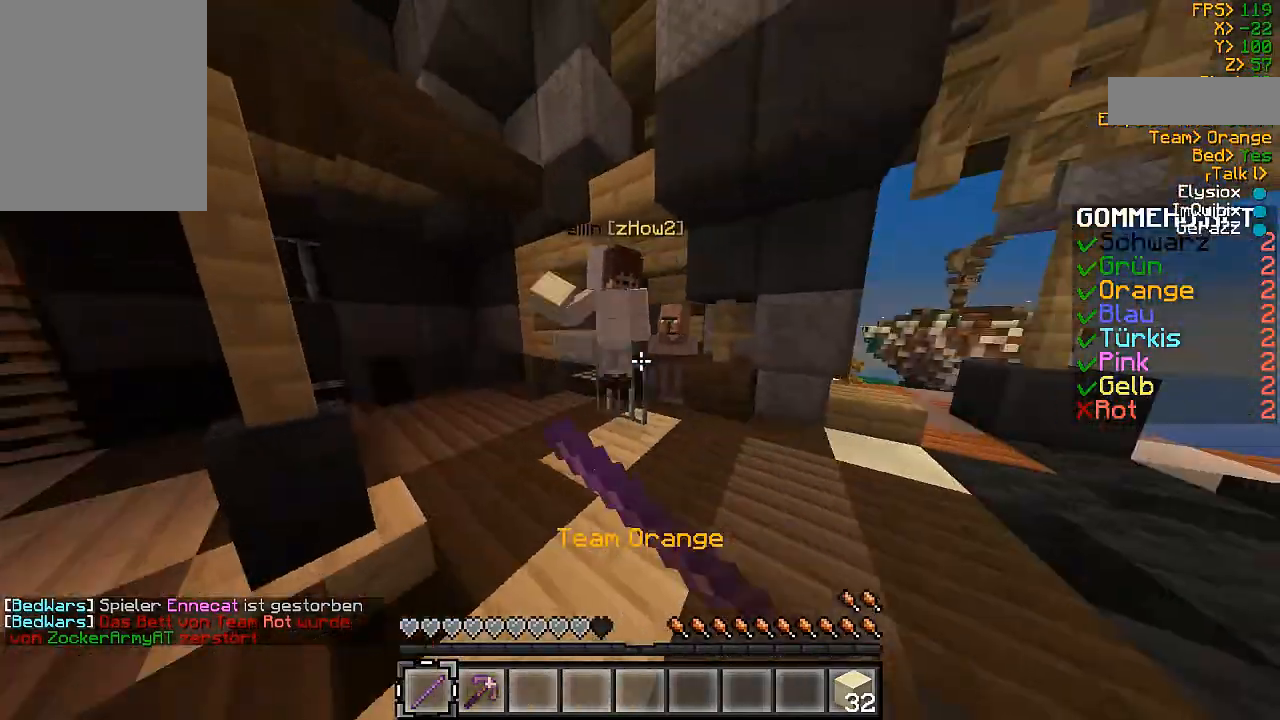
{"keys": ["a"], "mouse": ["left"], "events": [[67, "mouse_left", "down"], [100, "mouse_left", "up"], [100, "w", "up"], [200, "mouse_left", "down"], [267, "mouse_left", "up"], [333, "mouse_left", "down"], [433, "mouse_left", "up"], [500, "mouse_left", "down"]]}
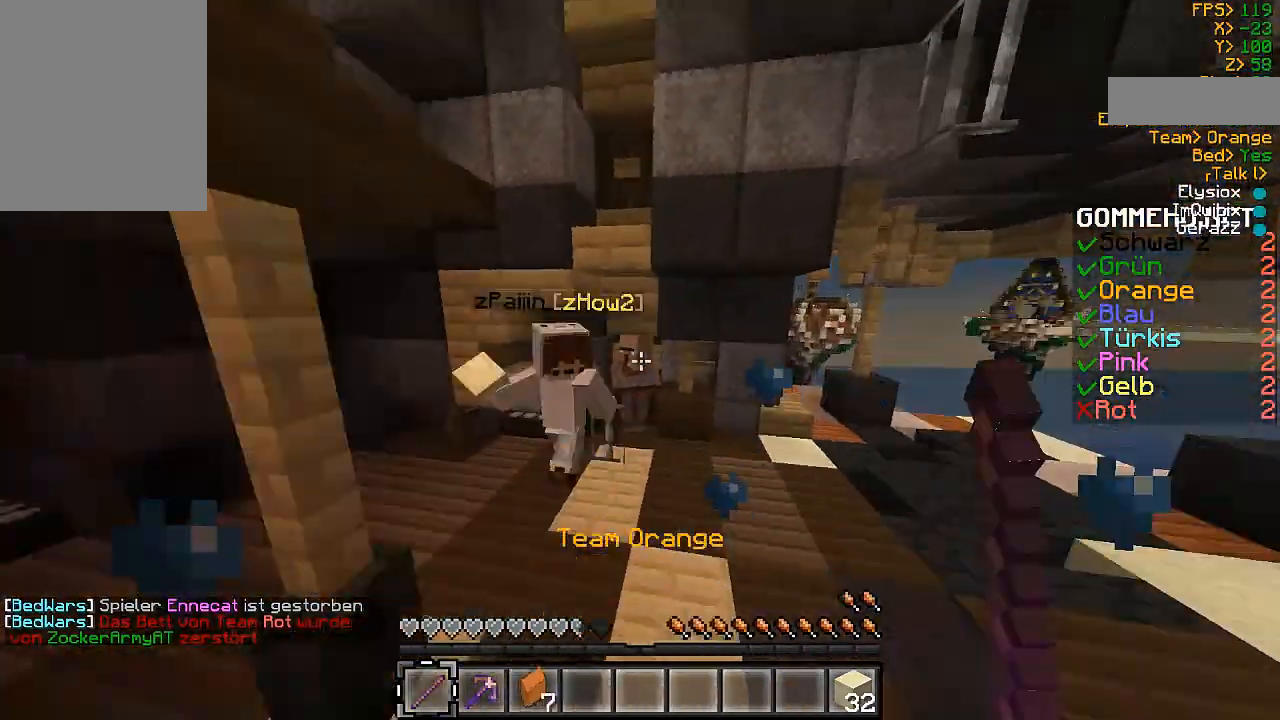
{"keys": ["w"], "mouse": [], "events": [[100, "mouse_left", "up"], [167, "w", "down"], [267, "mouse_left", "down"], [300, "mouse_left", "up"], [400, "a", "up"]]}
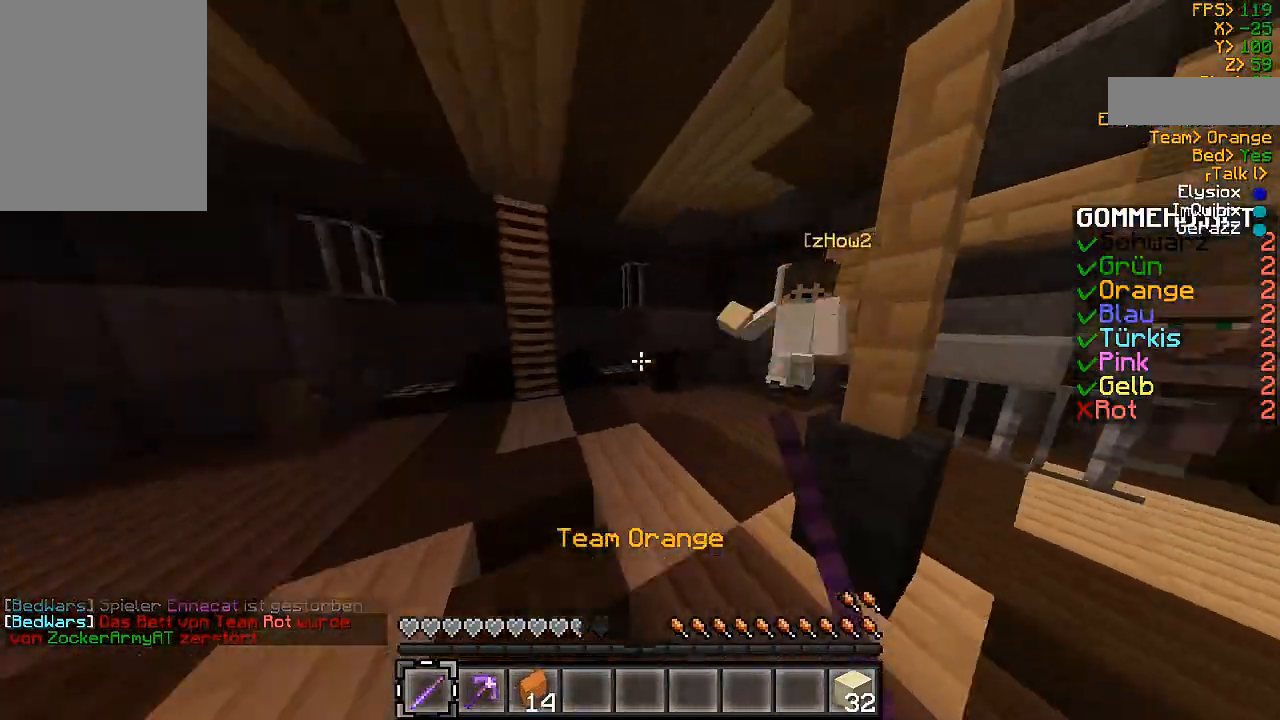
{"keys": ["w"], "mouse": [], "events": [[100, "a", "down"], [267, "a", "up"]]}
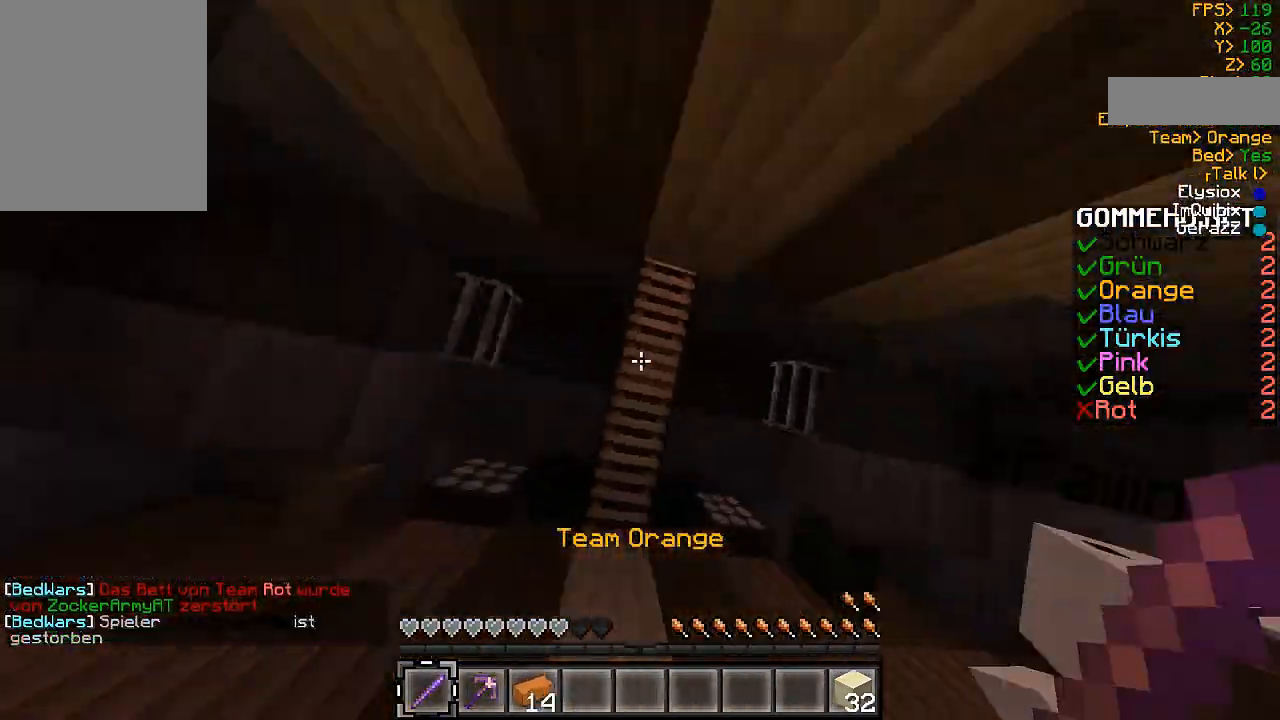
{"keys": ["a", "w"], "mouse": ["left"], "events": [[233, "d", "down"], [300, "mouse_left", "down"], [433, "d", "up"], [433, "mouse_left", "up"], [500, "a", "down"], [500, "mouse_left", "down"]]}
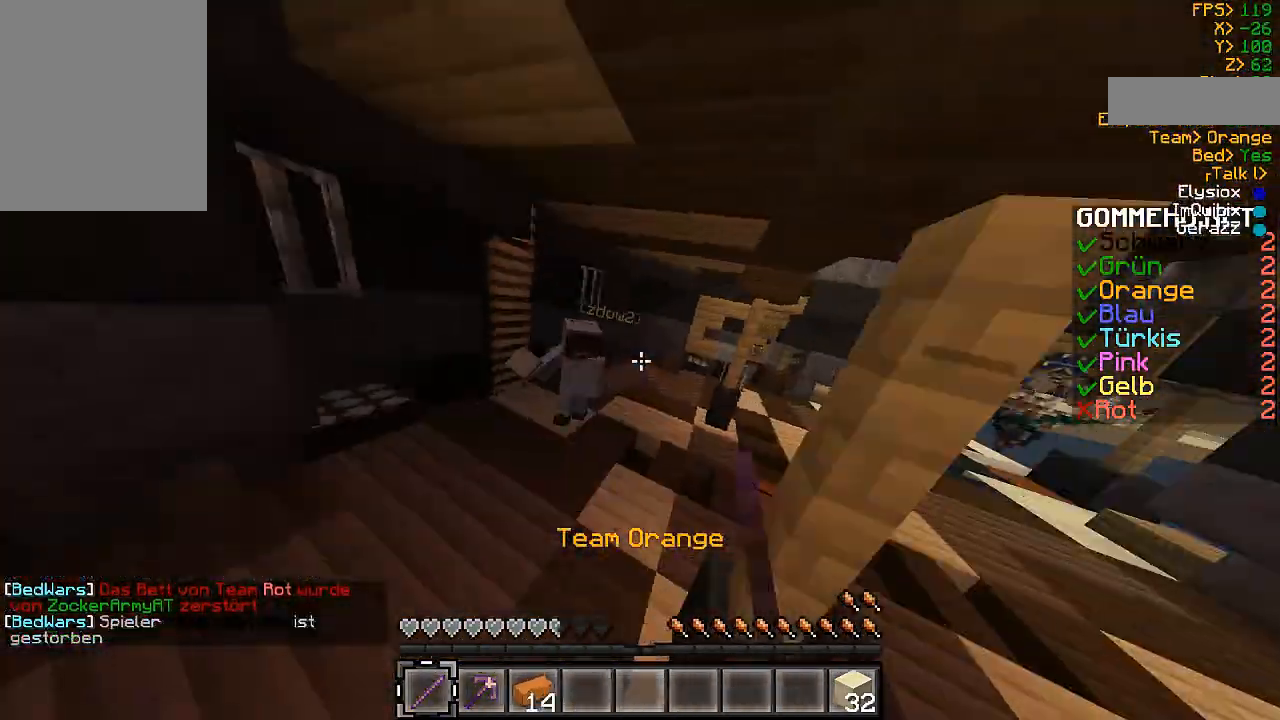
{"keys": ["a", "w"], "mouse": [], "events": [[100, "mouse_left", "up"], [200, "mouse_left", "down"], [267, "mouse_left", "up"], [367, "mouse_left", "down"], [467, "mouse_left", "up"]]}
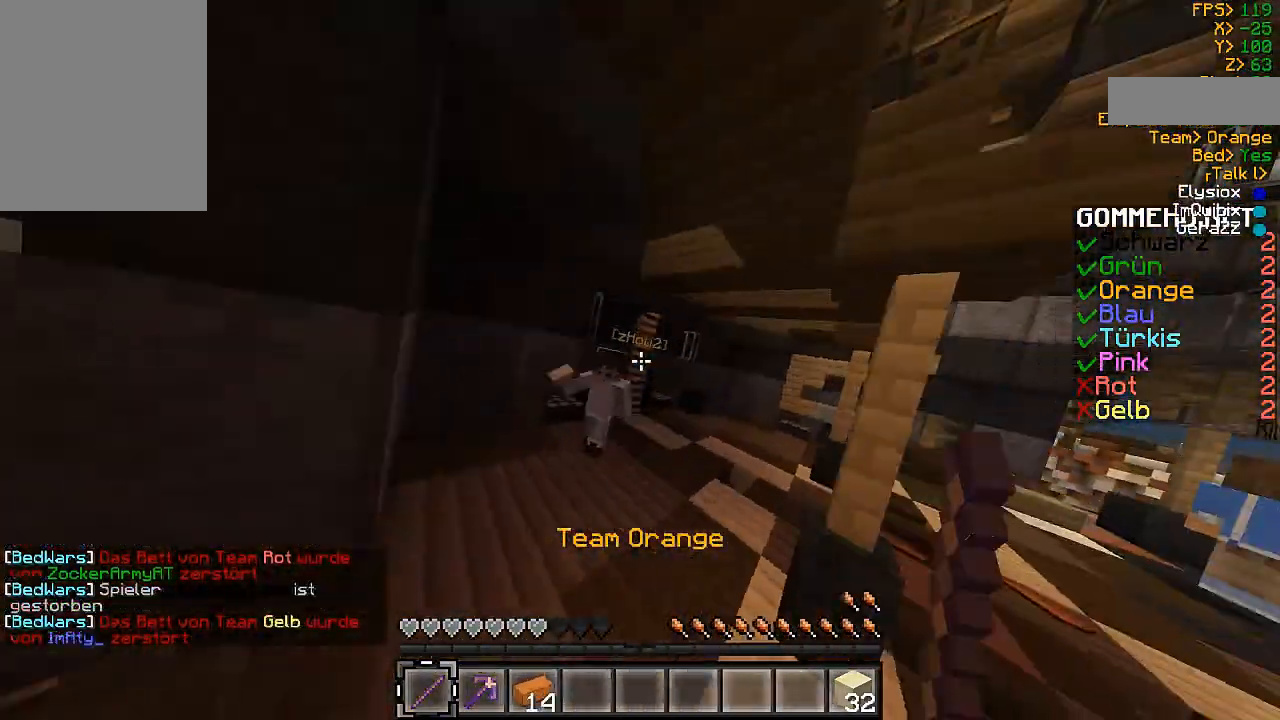
{"keys": ["w"], "mouse": [], "events": [[67, "mouse_left", "down"], [100, "a", "up"], [100, "mouse_left", "up"], [200, "mouse_left", "down"], [267, "mouse_left", "up"], [400, "mouse_left", "down"], [433, "mouse_left", "up"]]}
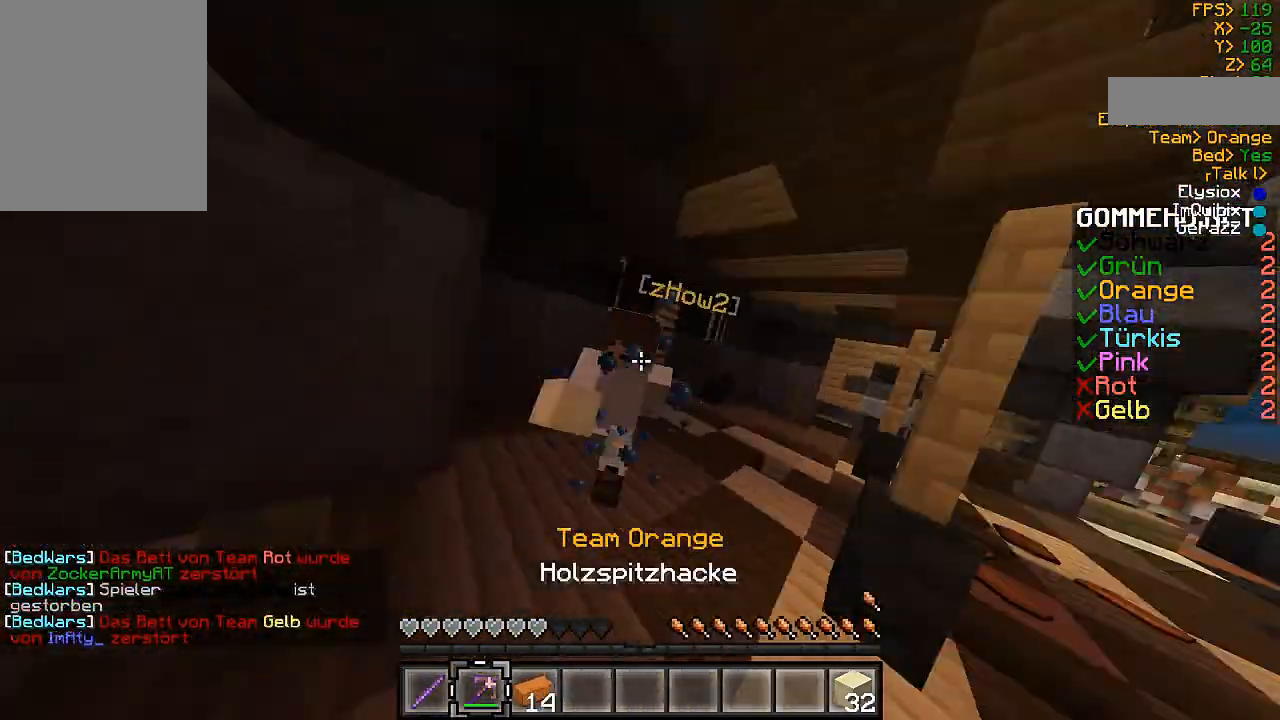
{"keys": ["w"], "mouse": [], "events": [[33, "mouse_left", "down"], [100, "mouse_left", "up"], [200, "mouse_left", "down"], [233, "mouse_left", "up"], [367, "mouse_left", "down"], [467, "mouse_left", "up"]]}
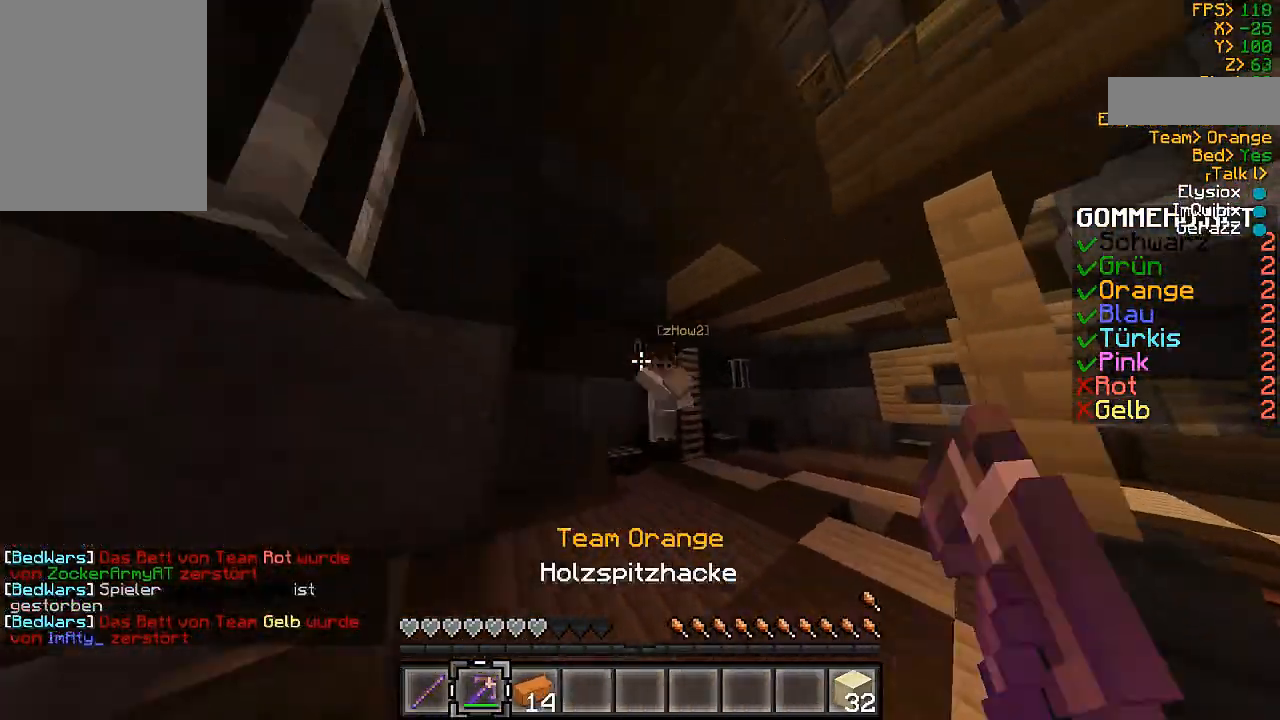
{"keys": ["w"], "mouse": [], "events": [[67, "mouse_left", "down"], [100, "mouse_left", "up"], [200, "mouse_left", "down"], [267, "mouse_left", "up"], [367, "a", "down"], [367, "mouse_left", "down"], [400, "mouse_left", "up"], [500, "a", "up"]]}
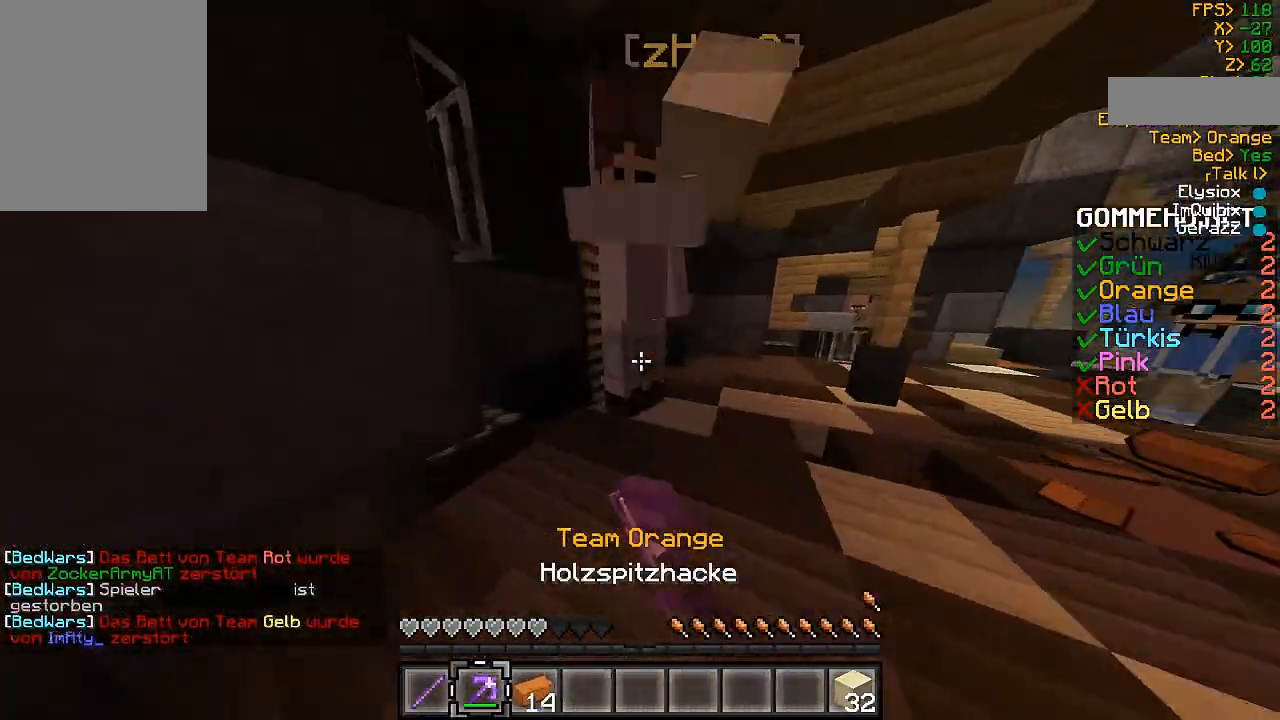
{"keys": ["w"], "mouse": [], "events": [[67, "a", "down"], [67, "mouse_left", "down"], [100, "mouse_left", "up"], [200, "mouse_left", "down"], [233, "mouse_left", "up"], [333, "mouse_left", "down"], [400, "mouse_left", "up"], [500, "a", "up"]]}